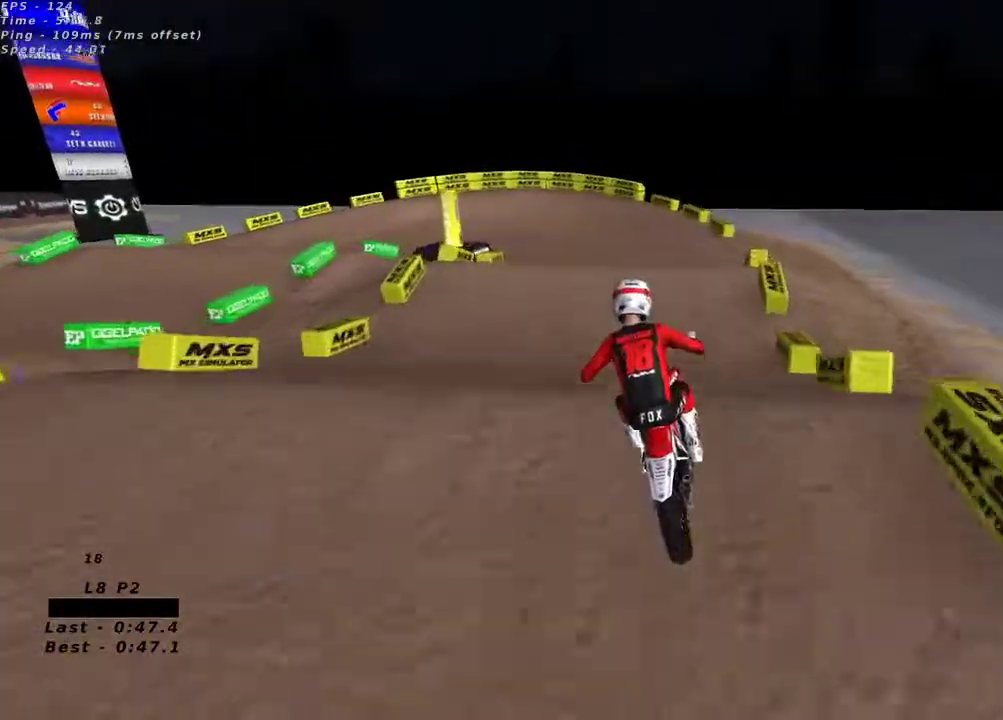
Gameplay with a controller (Xbox layout); each line is a JSON object with the inputs held at the frame after it (dt_ms = milliseconds from this image to that frame). "button_events" lists button changes between this image and that frame as [ms after this image, input, new state], when the widget could be followed in between (sticks are given only as held states).
{"dt_ms": 500, "buttons": ["R2"], "left_stick": "right", "right_stick": "up", "button_events": []}
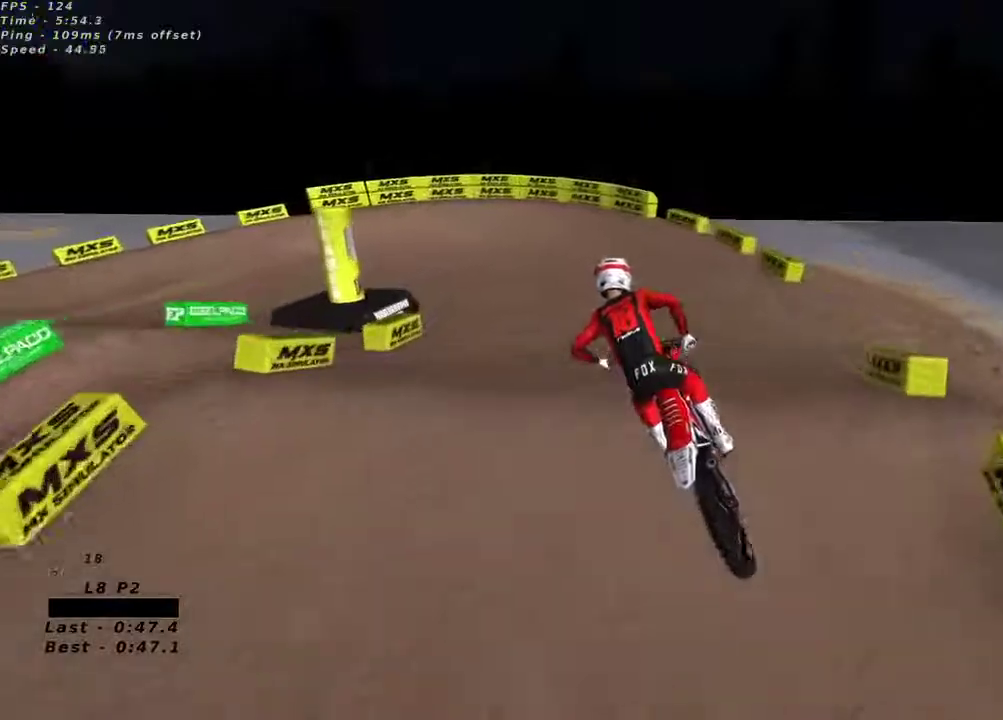
{"dt_ms": 500, "buttons": ["X", "R2"], "left_stick": "center", "right_stick": "center", "button_events": [[267, "X", "down"], [333, "X", "up"], [500, "X", "down"]]}
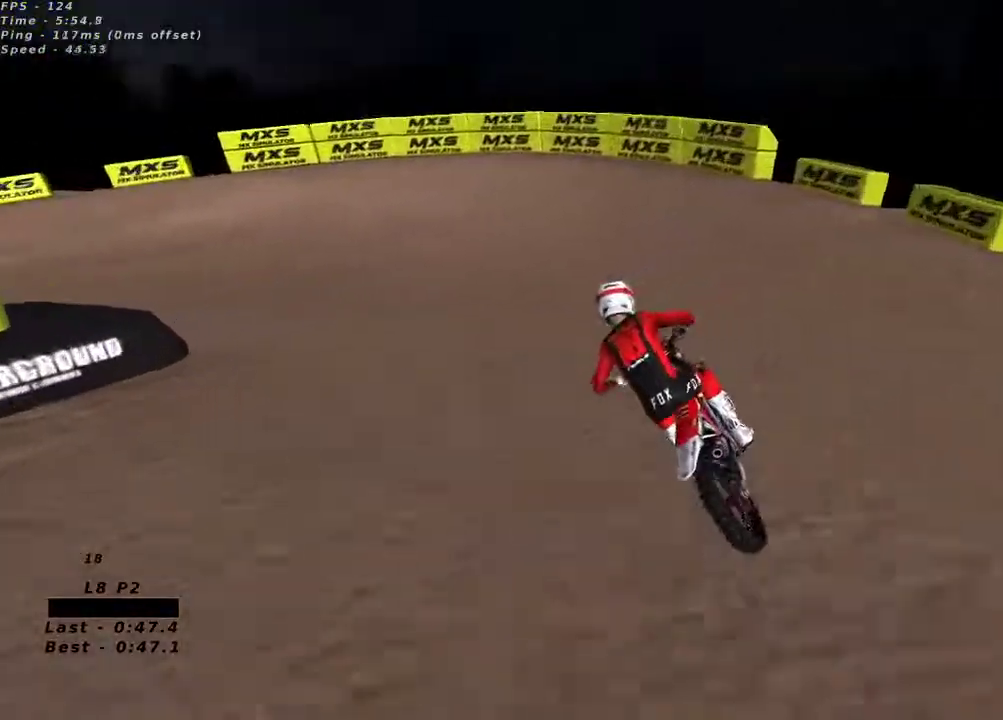
{"dt_ms": 500, "buttons": [], "left_stick": "down-left", "right_stick": "up-left", "button_events": [[83, "X", "up"], [183, "Y", "down"], [267, "Y", "up"], [300, "R2", "up"]]}
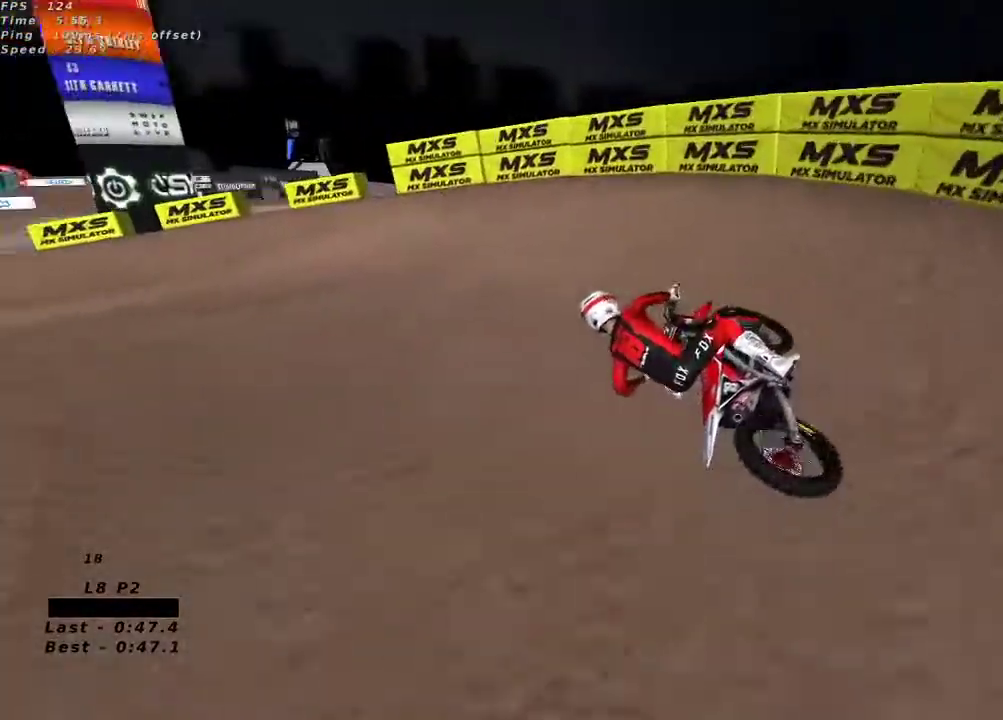
{"dt_ms": 500, "buttons": ["R2"], "left_stick": "center", "right_stick": "up", "button_events": [[283, "R2", "down"]]}
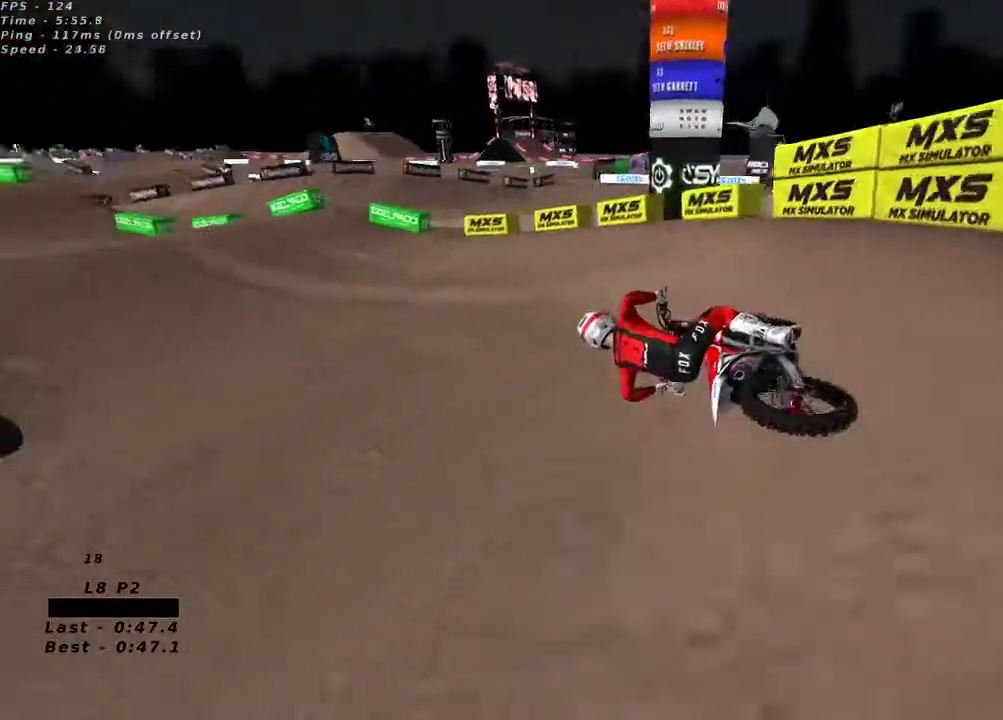
{"dt_ms": 500, "buttons": ["R2"], "left_stick": "center", "right_stick": "up", "button_events": [[400, "A", "down"], [483, "A", "up"]]}
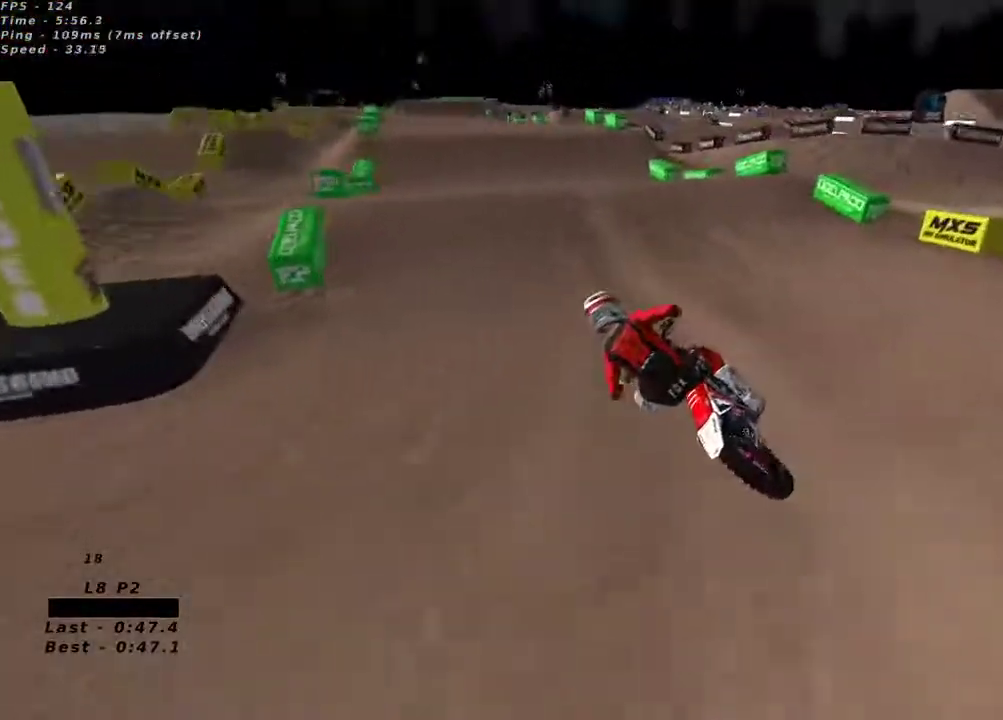
{"dt_ms": 500, "buttons": ["R2"], "left_stick": "center", "right_stick": "left"}
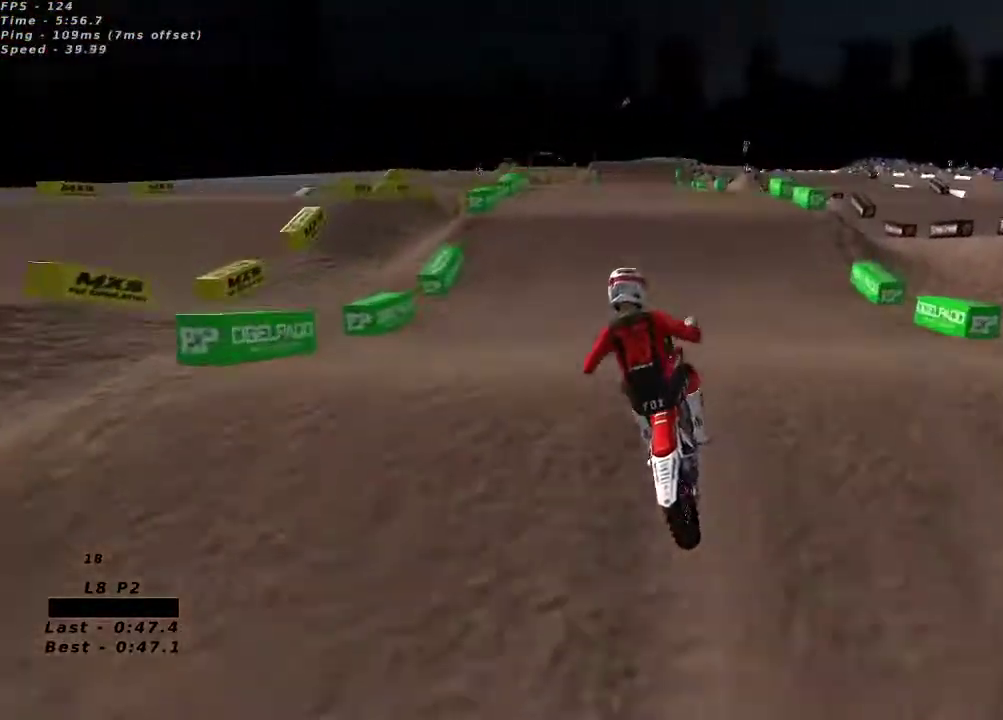
{"dt_ms": 1000, "buttons": ["R2"], "left_stick": "center", "right_stick": "center", "button_events": [[67, "R2", "up"], [383, "R2", "down"], [600, "A", "down"], [667, "A", "up"]]}
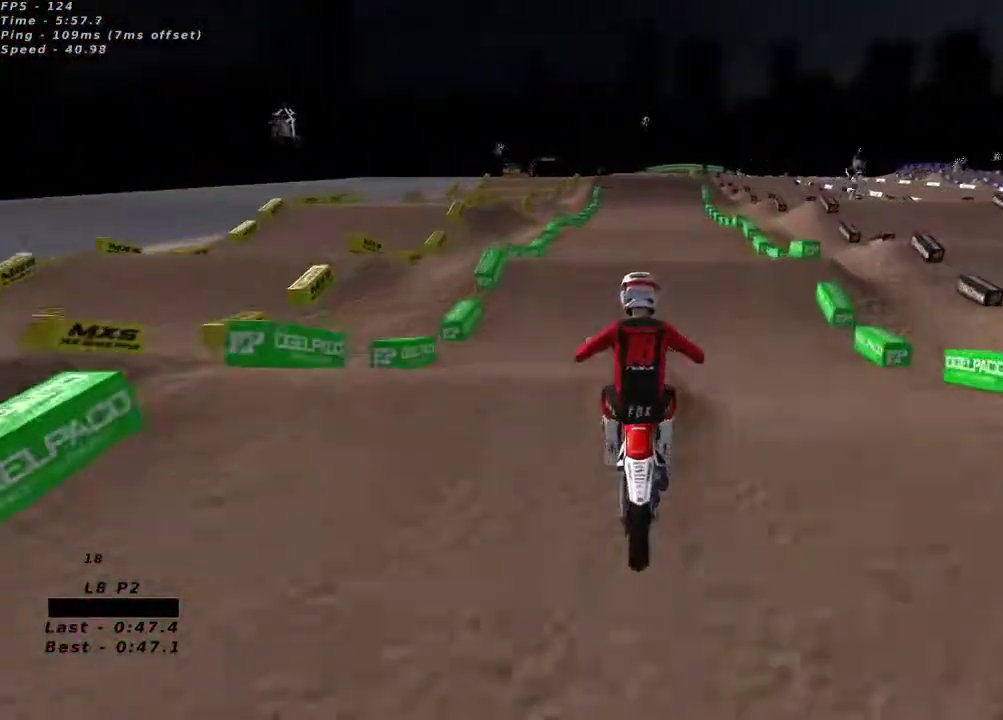
{"dt_ms": 500, "buttons": ["R2"], "left_stick": "center", "right_stick": "down", "button_events": []}
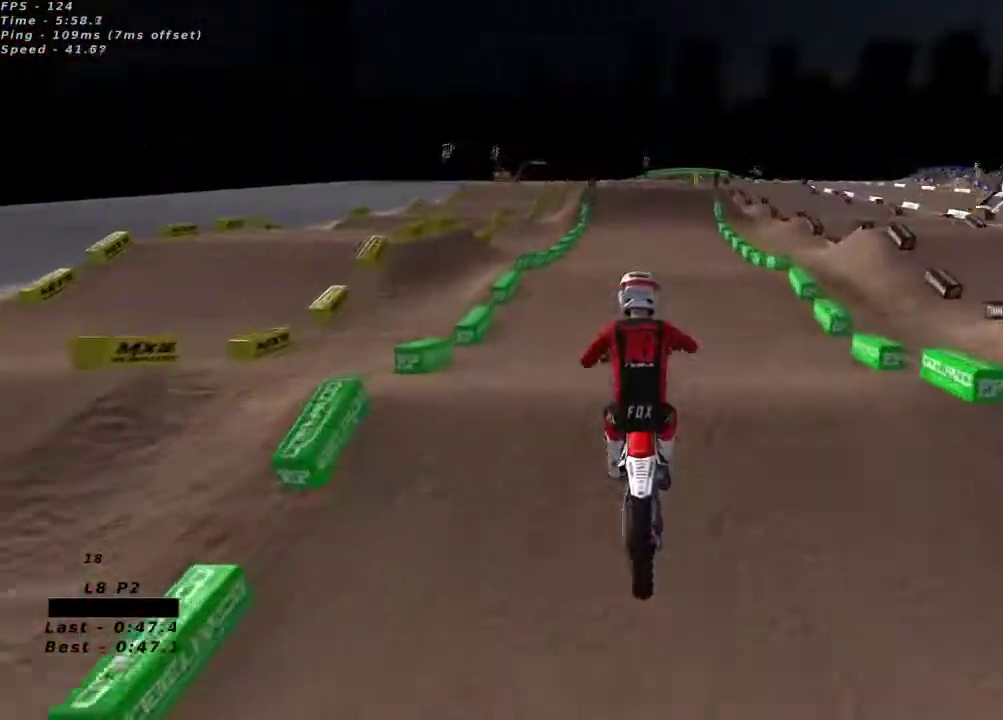
{"dt_ms": 500, "buttons": ["R2"], "left_stick": "center", "right_stick": "up-left", "button_events": []}
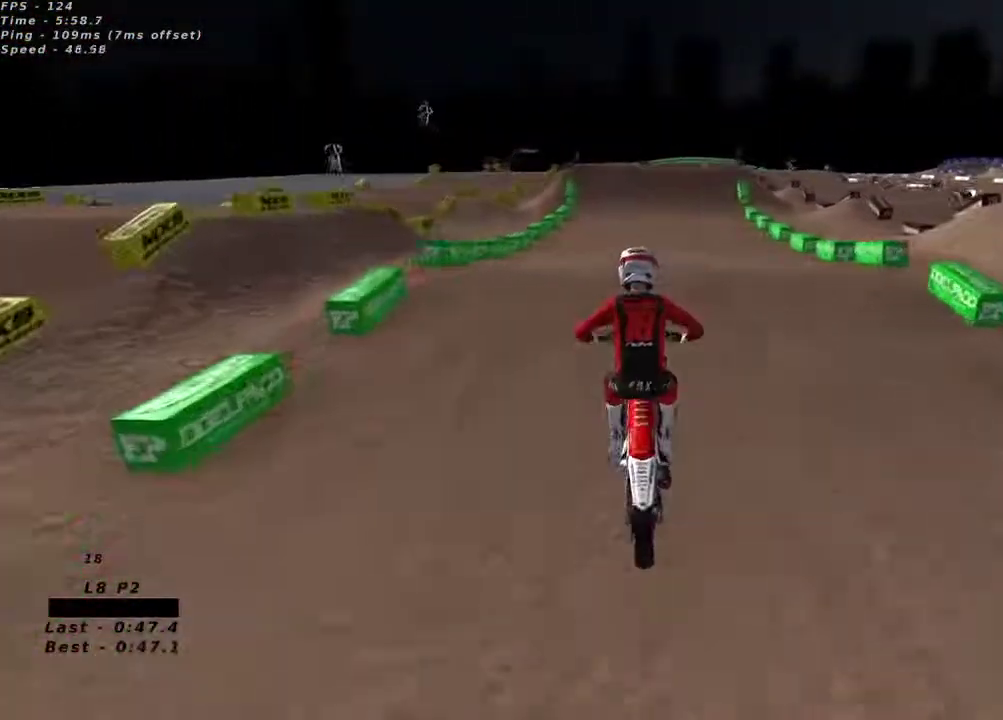
{"dt_ms": 500, "buttons": ["R2"], "left_stick": "center", "right_stick": "down-left", "button_events": [[250, "R2", "up"], [433, "R2", "down"]]}
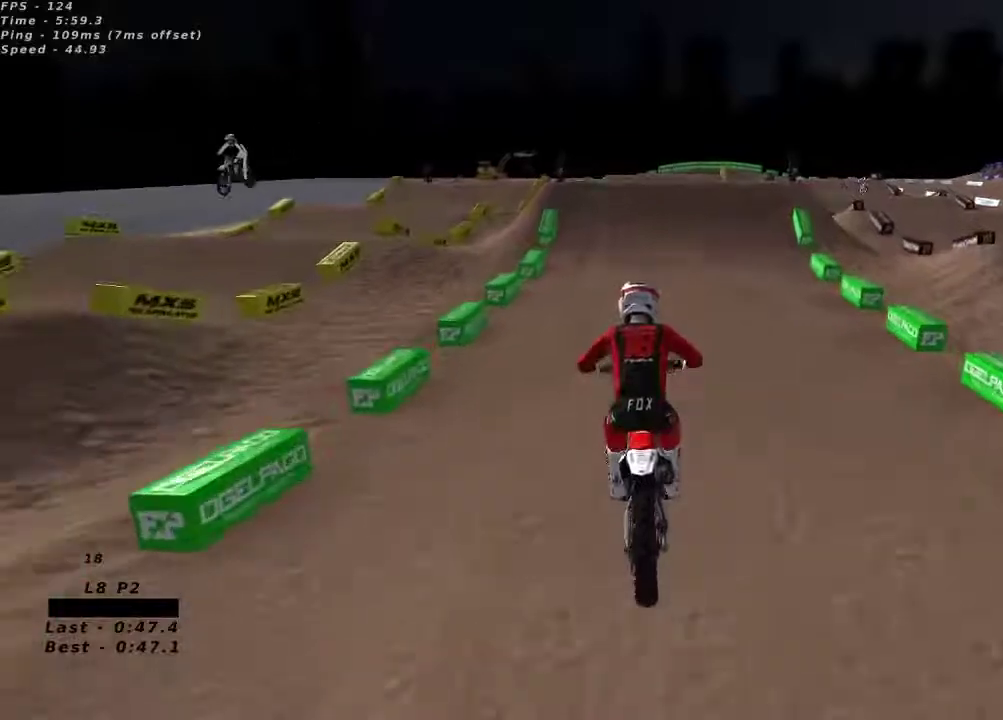
{"dt_ms": 500, "buttons": ["R2"], "left_stick": "center", "right_stick": "up-left", "button_events": []}
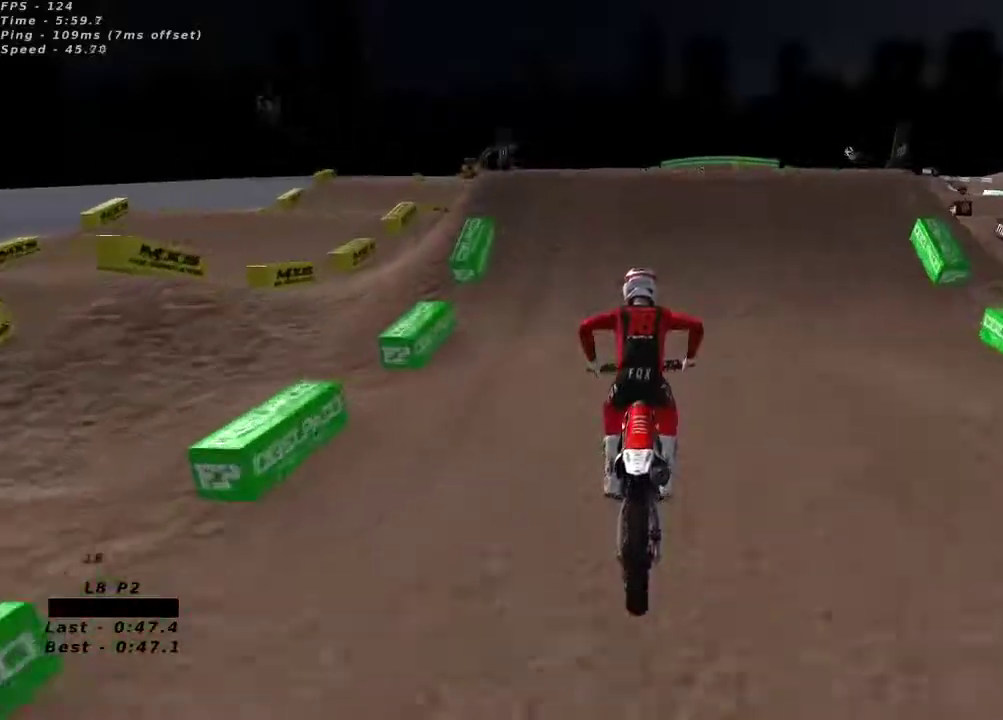
{"dt_ms": 1000, "buttons": ["R2"], "left_stick": "center", "right_stick": "down", "button_events": [[350, "R2", "up"], [500, "R2", "down"], [583, "R2", "up"], [733, "R2", "down"]]}
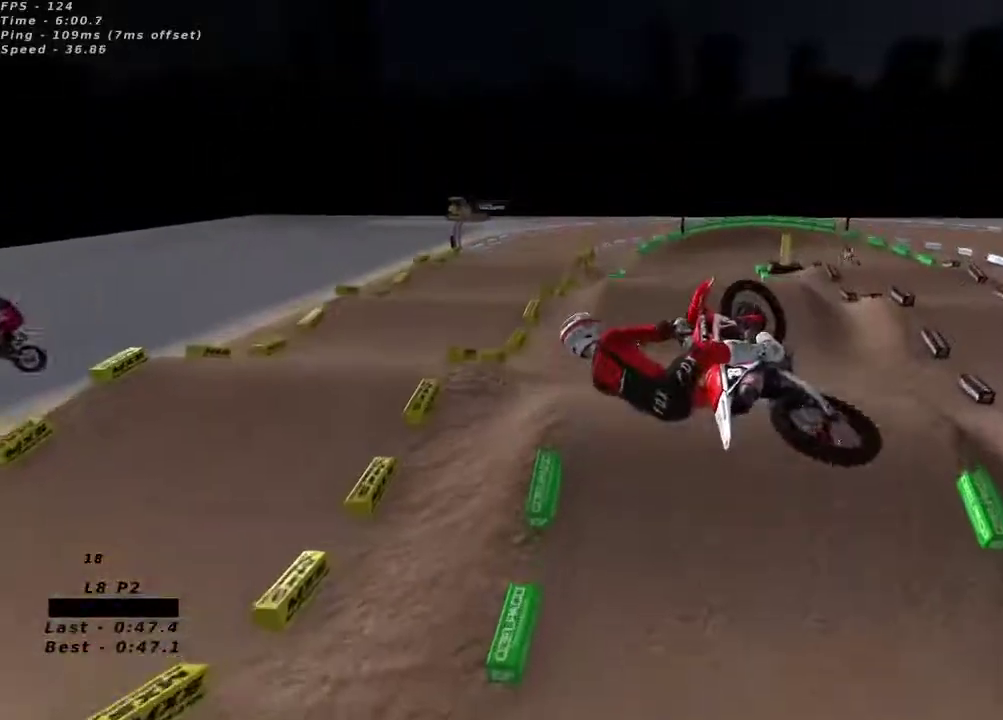
{"dt_ms": 500, "buttons": ["R2"], "left_stick": "center", "right_stick": "down-left", "button_events": []}
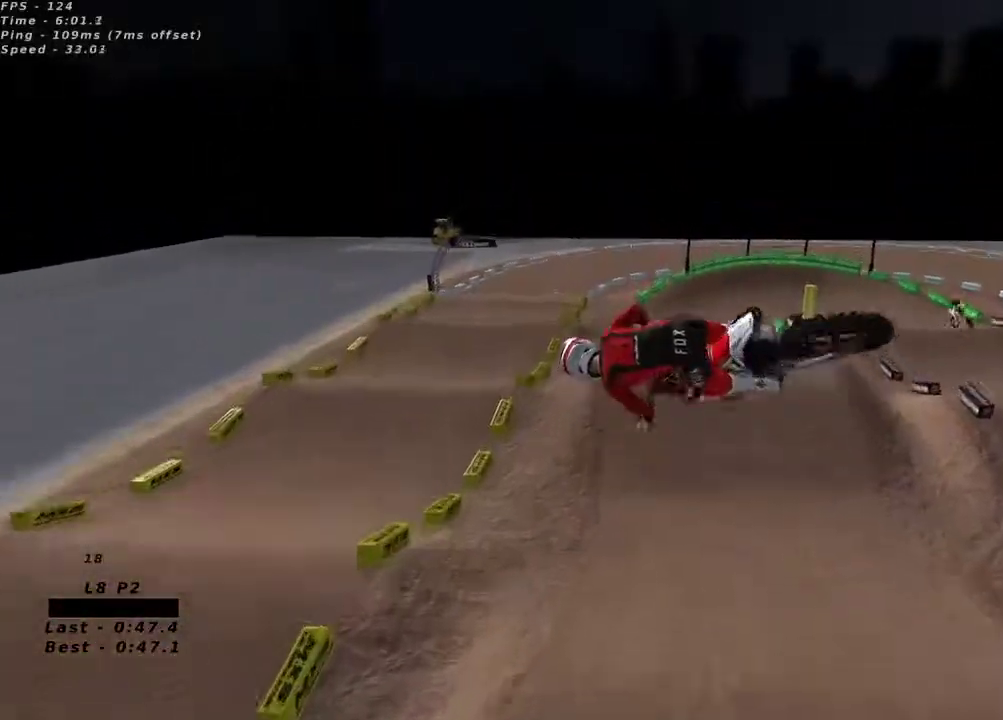
{"dt_ms": 500, "buttons": ["R2"], "left_stick": "center", "right_stick": "up-right", "button_events": [[400, "X", "down"], [483, "X", "up"]]}